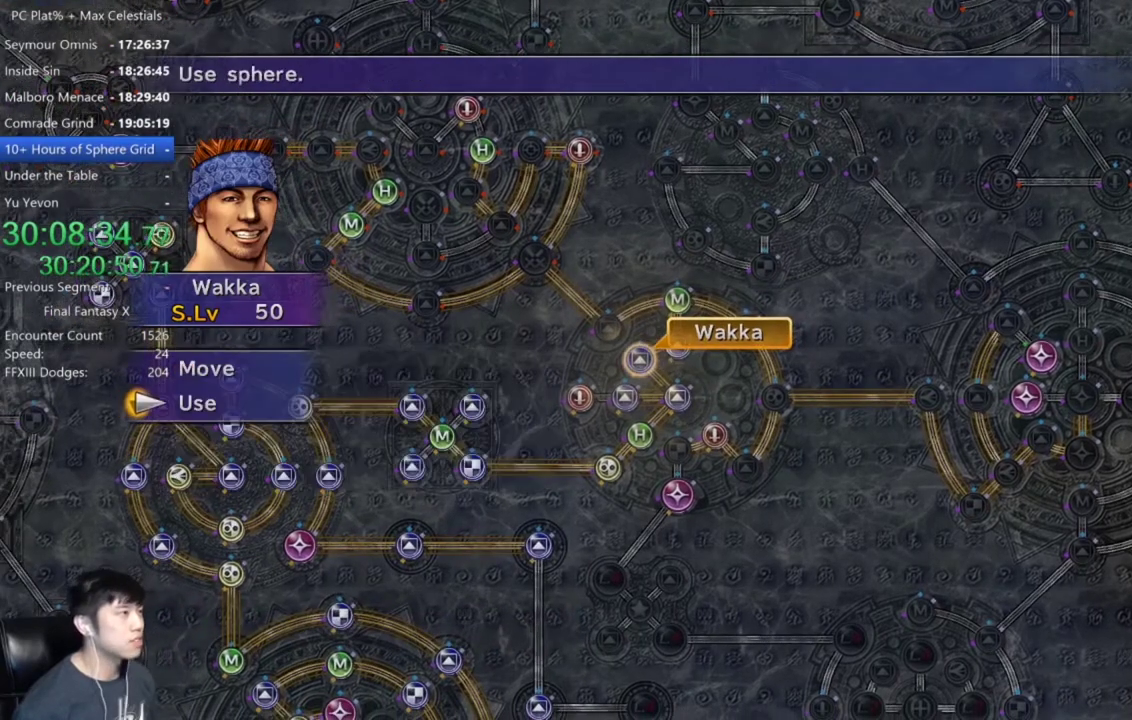
Gameplay with a controller (Xbox layout); each line is a JSON object with the inputs held at the frame after it. "events" lists button and stick changes between this image and that frame as [ms after this image, input, new state], when the widget could be followed in between.
{"buttons": [], "left_stick": "up-right", "right_stick": "center", "events": [[33, "DPAD_UP", "down"], [100, "DPAD_UP", "up"], [166, "A", "down"], [233, "A", "up"], [300, "left_stick", "up-right"]]}
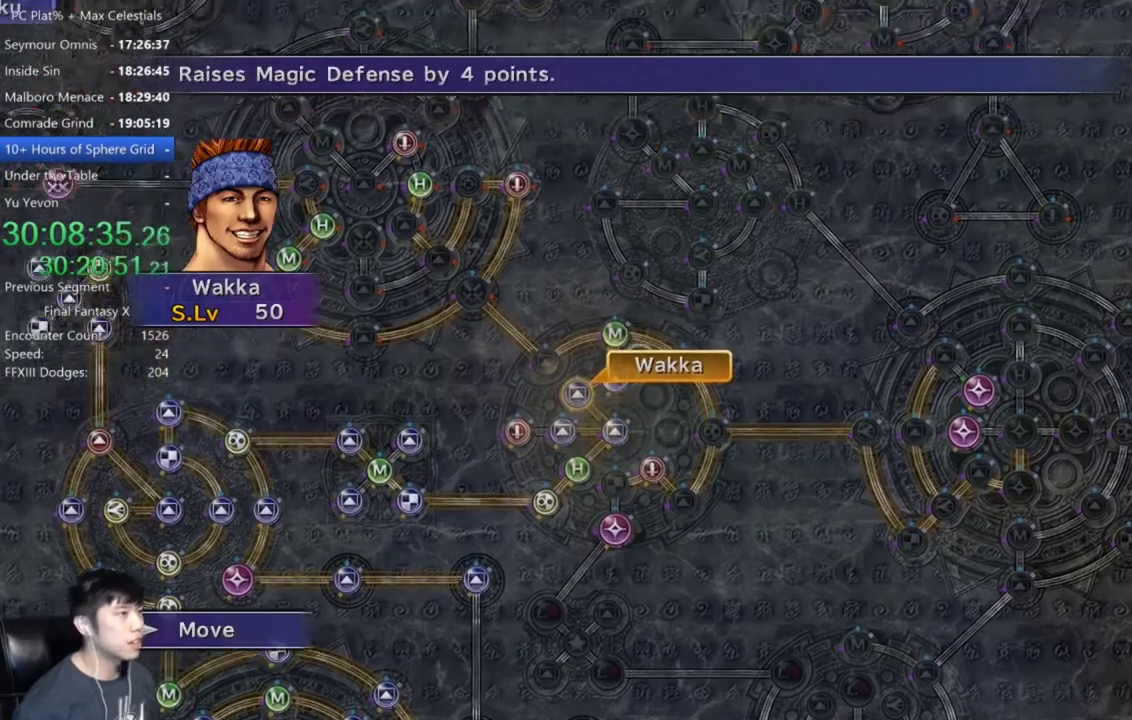
{"buttons": [], "left_stick": "center", "right_stick": "center", "events": [[67, "left_stick", "center"], [434, "A", "down"], [501, "A", "up"]]}
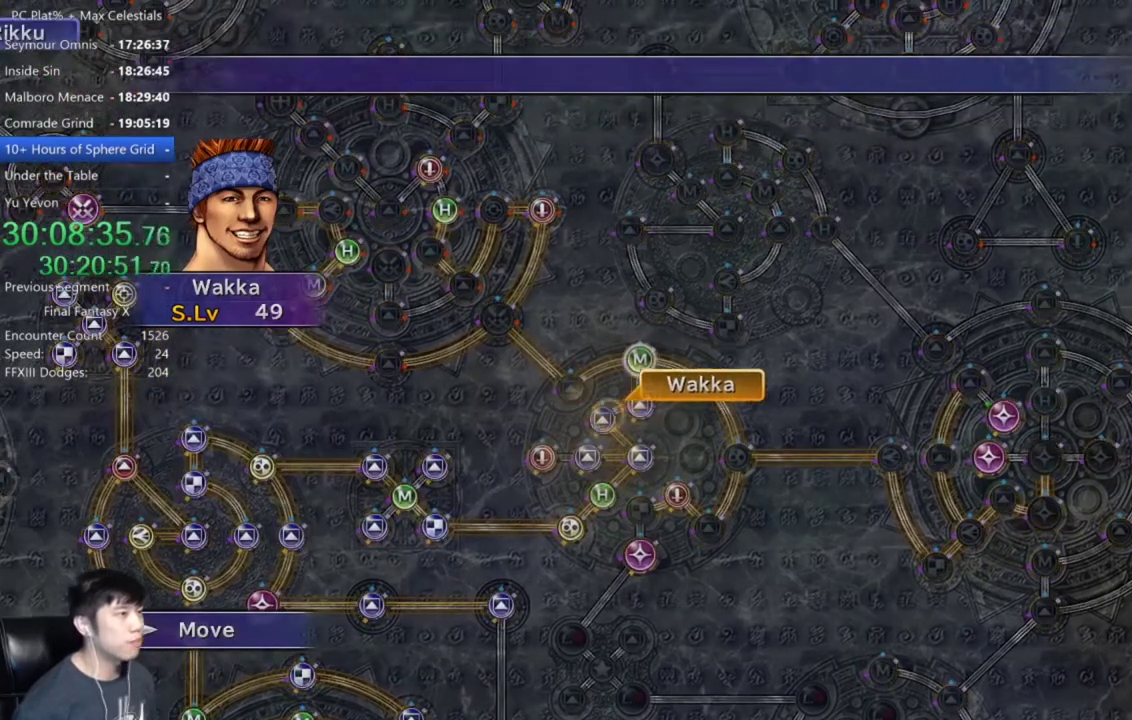
{"buttons": [], "left_stick": "center", "right_stick": "center", "events": []}
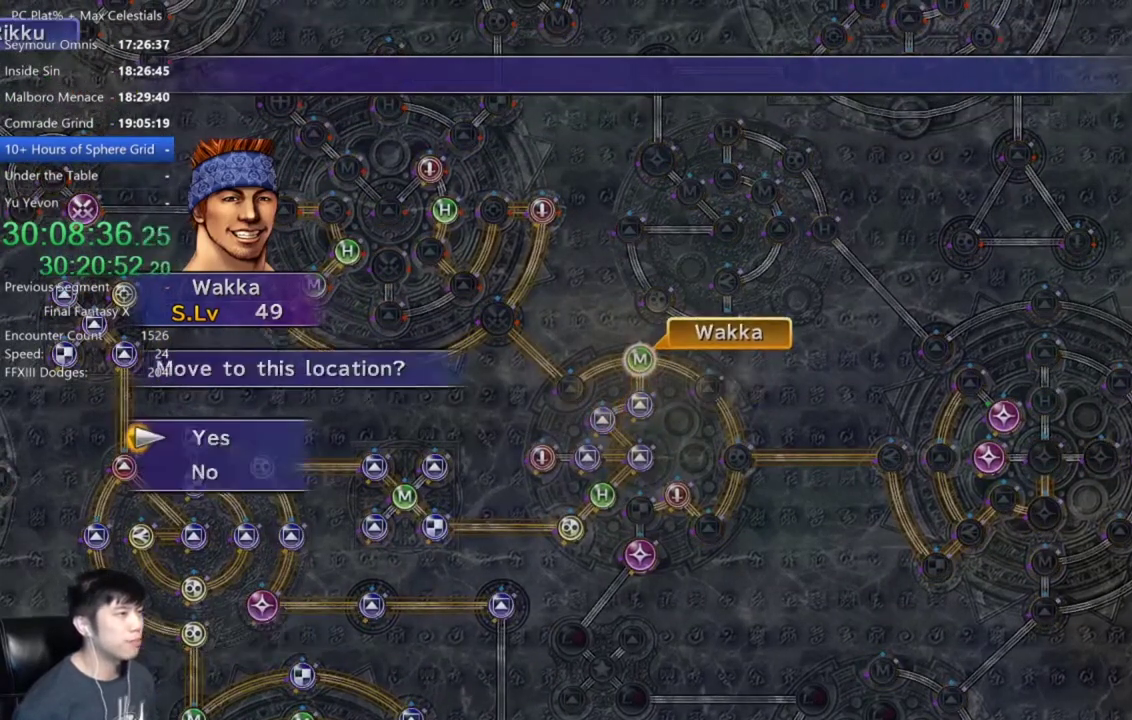
{"buttons": [], "left_stick": "center", "right_stick": "center", "events": [[34, "A", "down"], [100, "A", "up"], [200, "A", "down"], [267, "A", "up"], [300, "DPAD_DOWN", "down"], [401, "A", "down"], [401, "DPAD_DOWN", "up"], [501, "A", "up"]]}
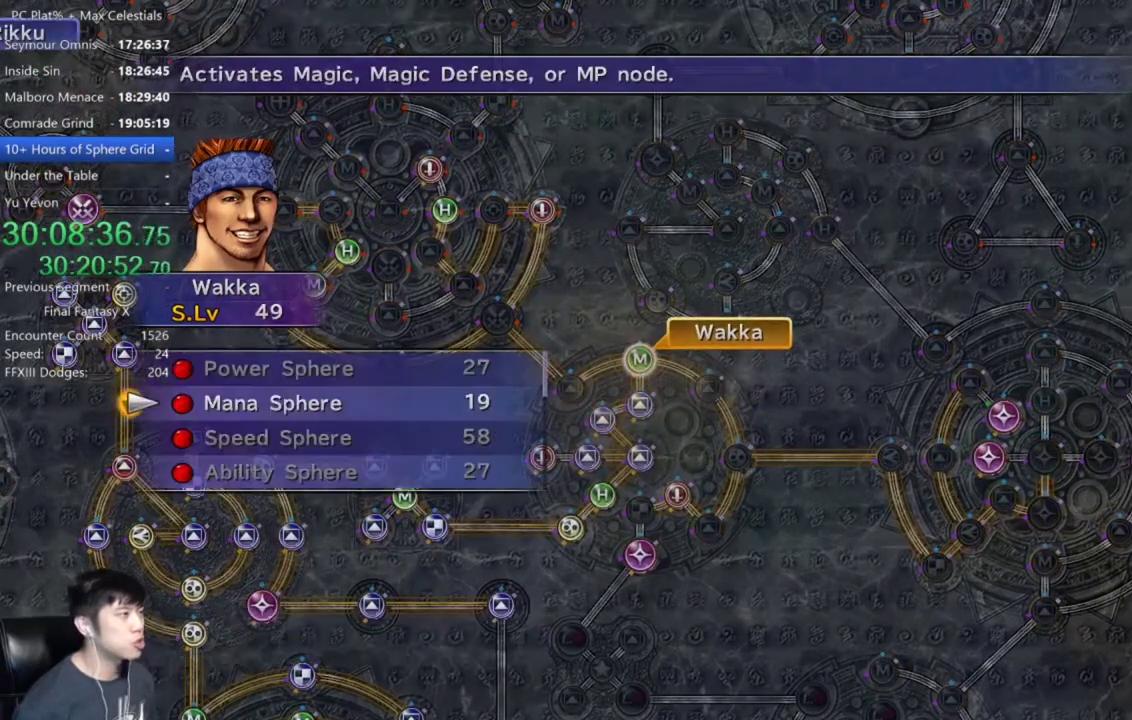
{"buttons": ["A"], "left_stick": "center", "right_stick": "center", "events": [[433, "A", "down"]]}
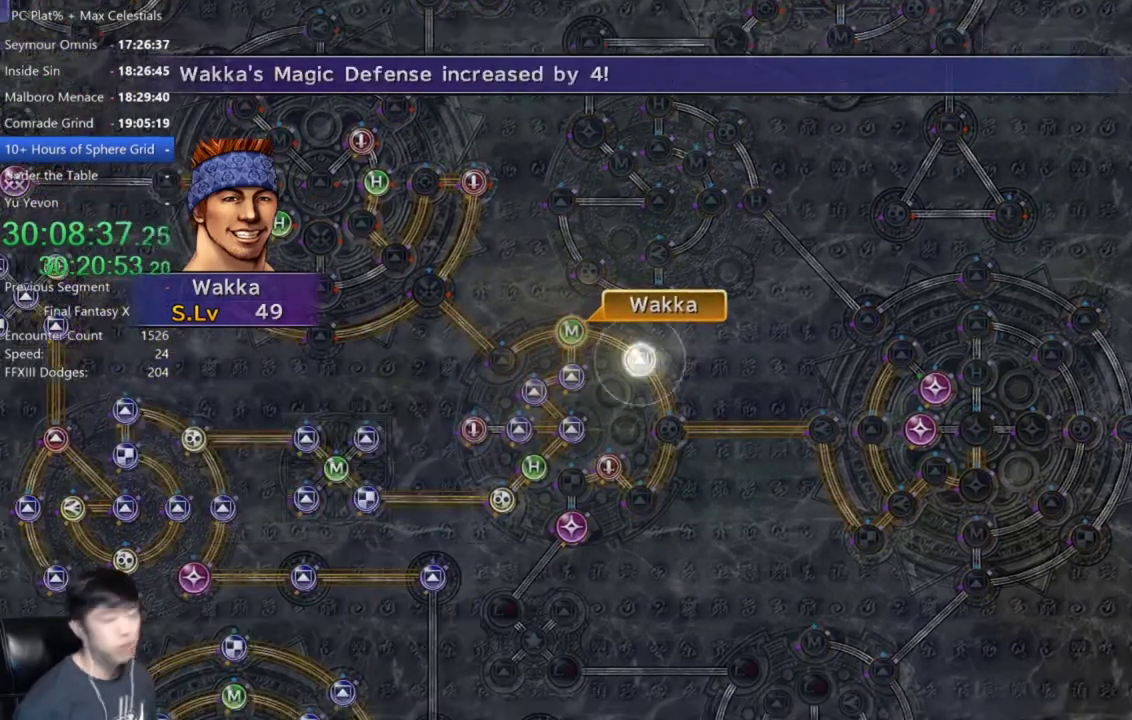
{"buttons": ["A"], "left_stick": "center", "right_stick": "center", "events": [[34, "A", "up"], [134, "A", "down"], [200, "A", "up"], [334, "A", "down"], [401, "A", "up"], [501, "A", "down"]]}
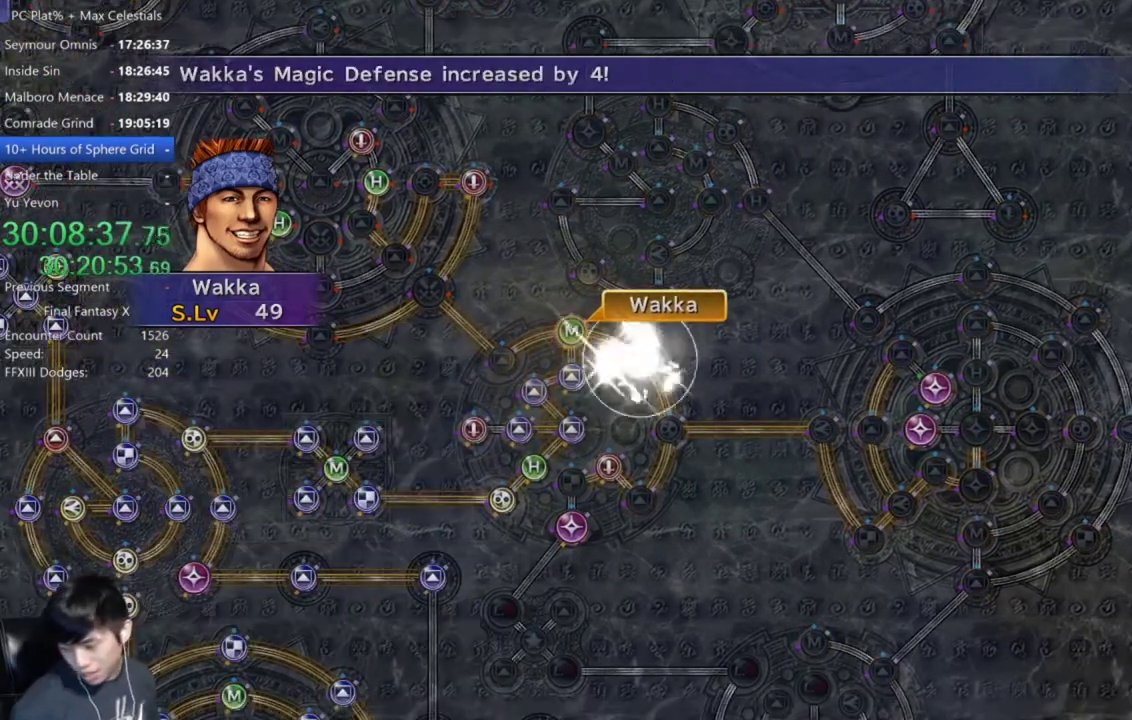
{"buttons": [], "left_stick": "center", "right_stick": "center", "events": [[100, "A", "up"], [233, "A", "down"], [300, "A", "up"], [433, "A", "down"], [500, "A", "up"]]}
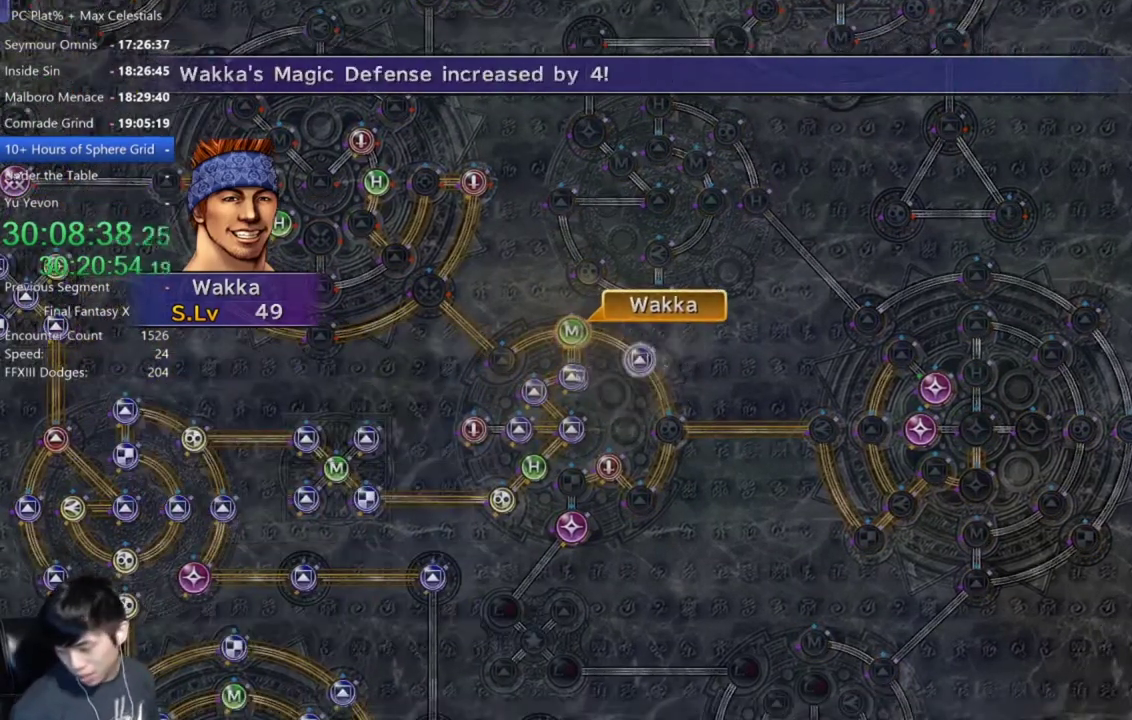
{"buttons": [], "left_stick": "center", "right_stick": "center", "events": [[167, "A", "down"], [234, "A", "up"], [334, "A", "down"], [434, "A", "up"]]}
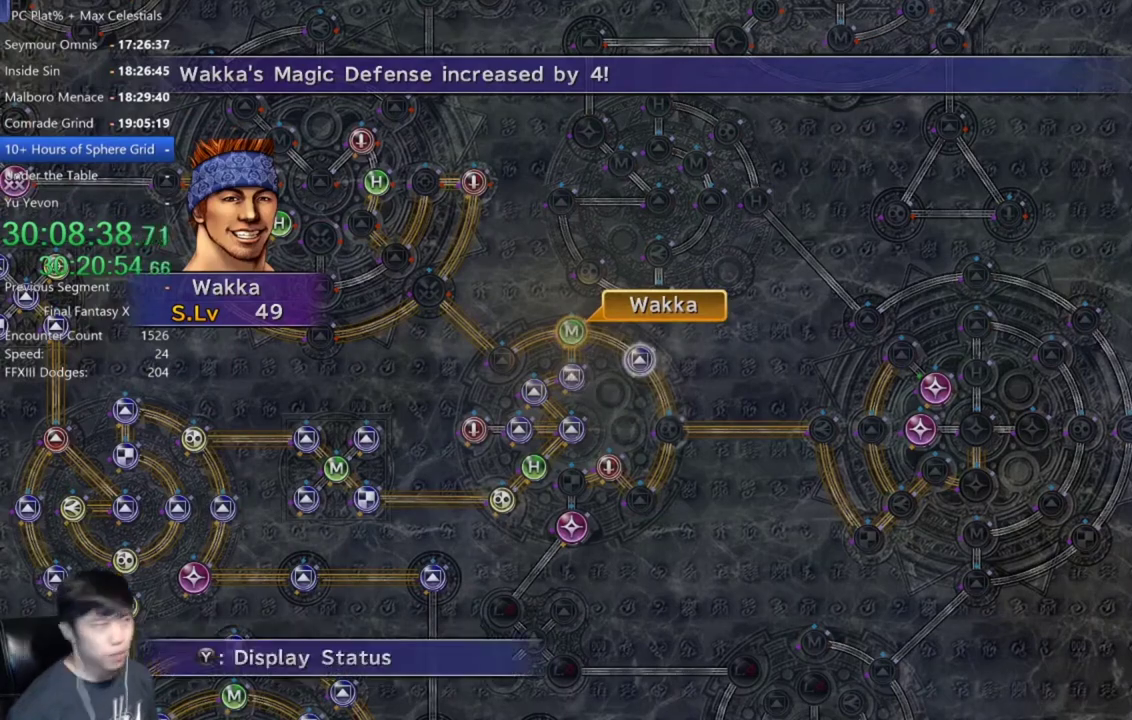
{"buttons": [], "left_stick": "center", "right_stick": "center", "events": [[67, "A", "down"], [167, "A", "up"], [234, "A", "down"], [334, "A", "up"], [401, "A", "down"], [467, "A", "up"]]}
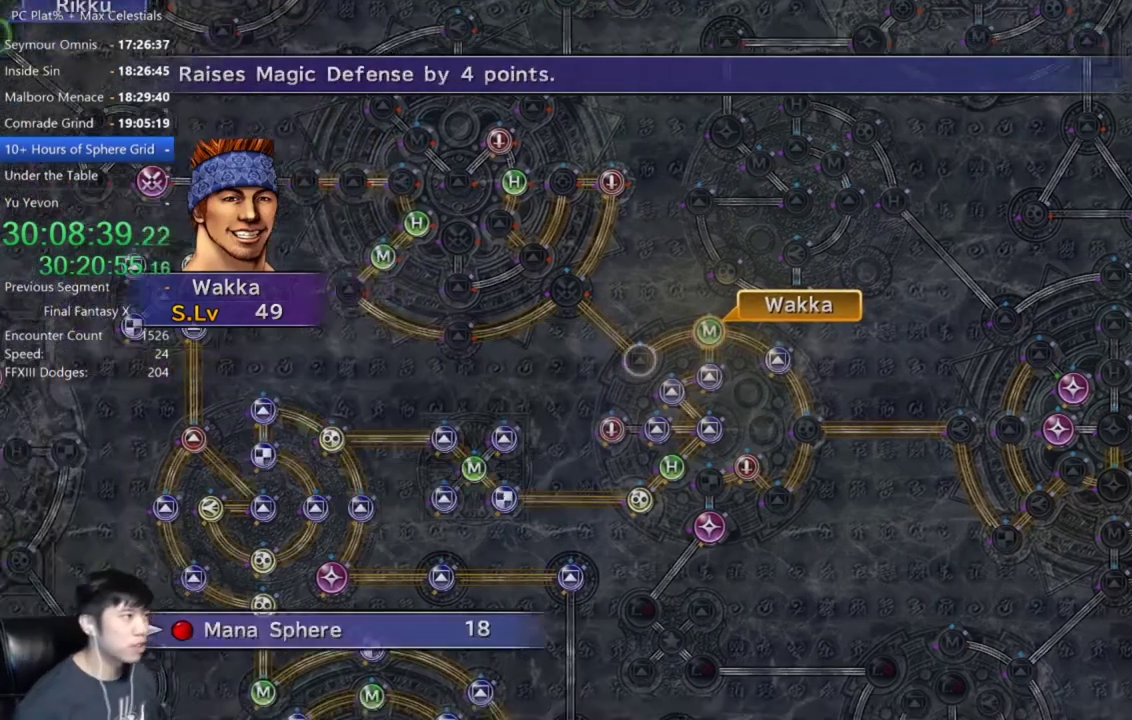
{"buttons": [], "left_stick": "center", "right_stick": "center", "events": [[100, "A", "down"], [167, "A", "up"], [233, "A", "down"], [467, "A", "up"]]}
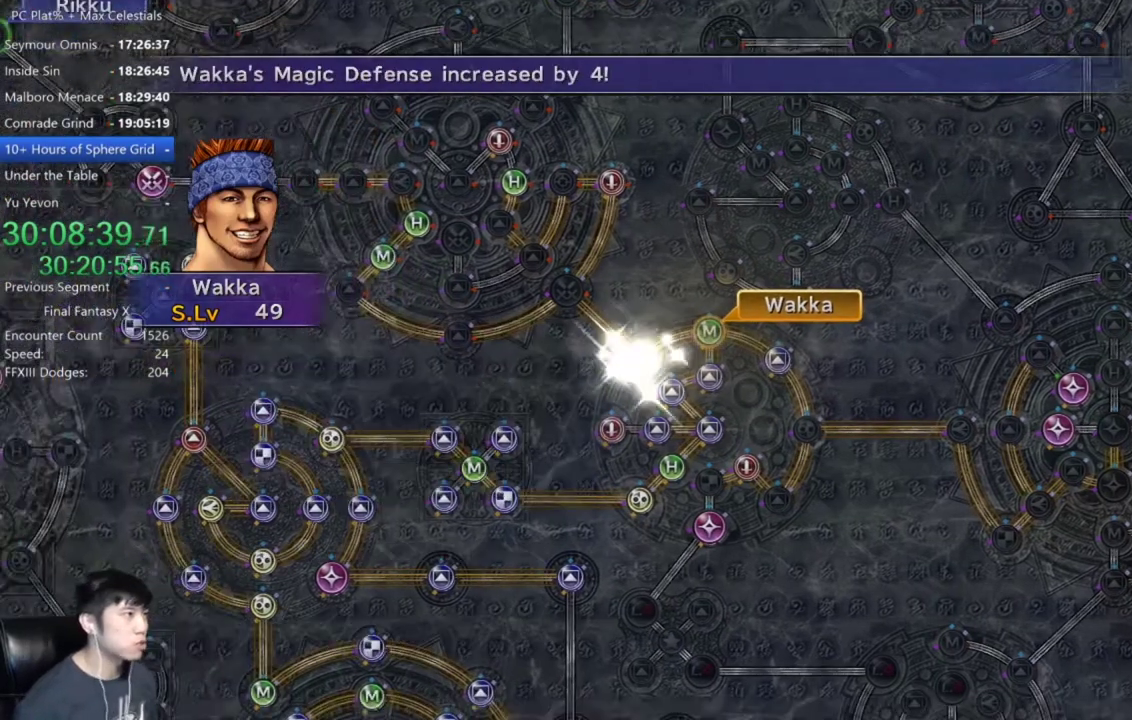
{"buttons": [], "left_stick": "center", "right_stick": "center", "events": []}
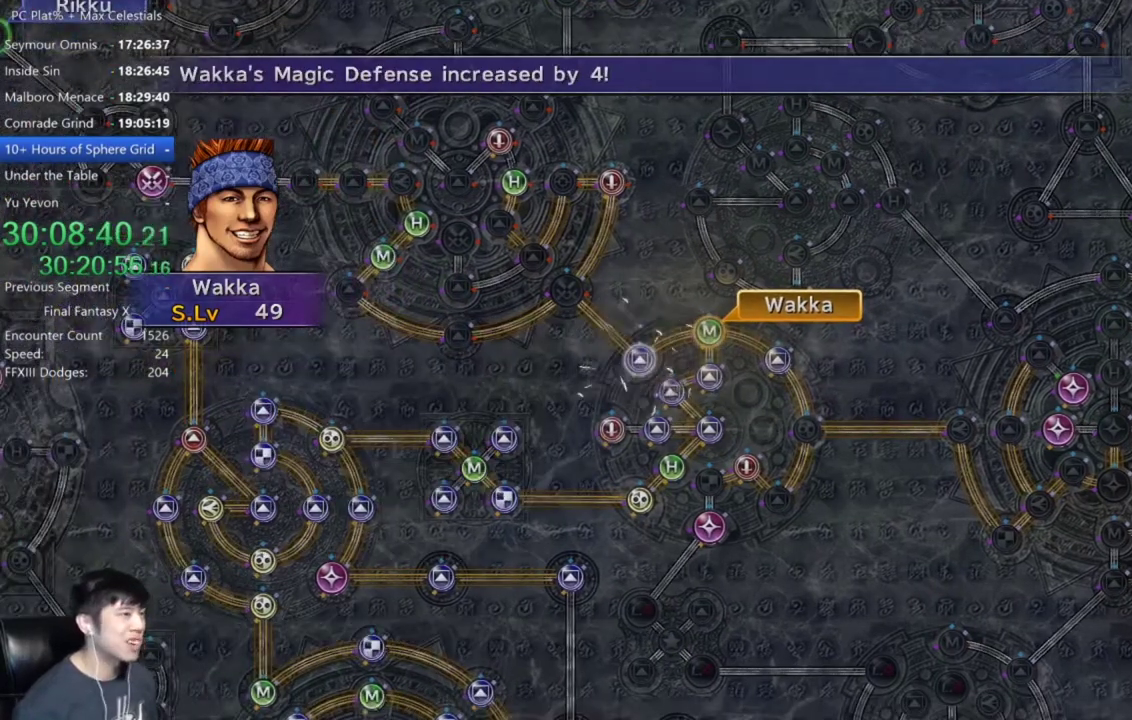
{"buttons": [], "left_stick": "center", "right_stick": "center", "events": []}
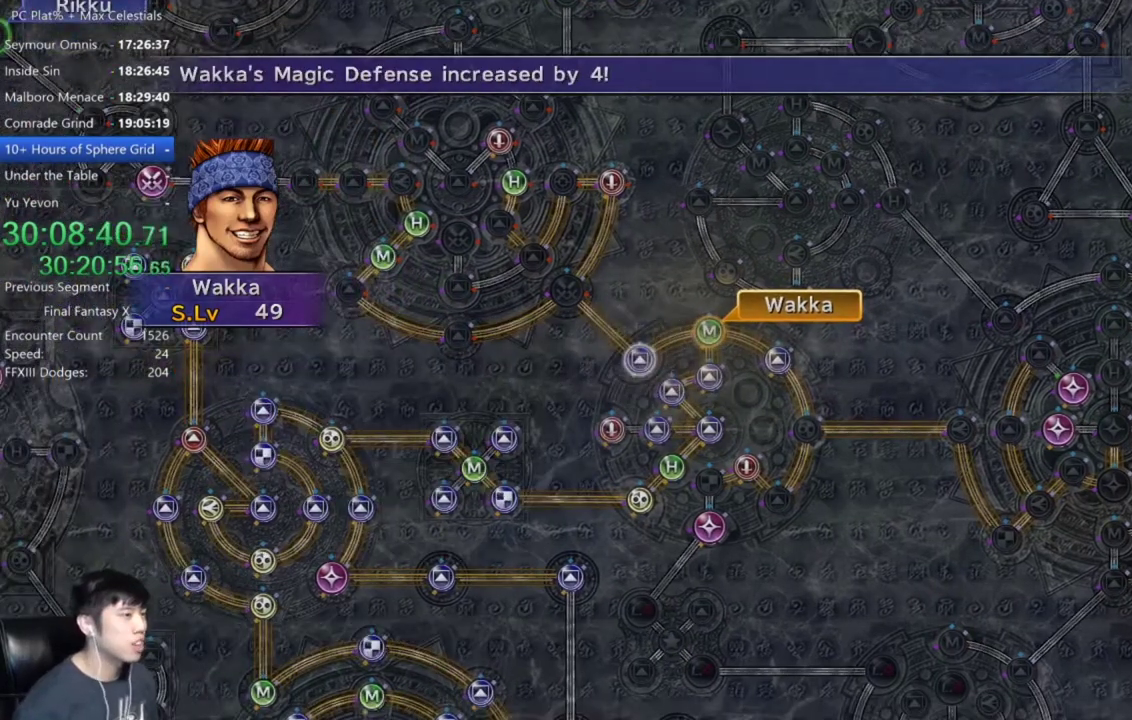
{"buttons": [], "left_stick": "center", "right_stick": "center", "events": []}
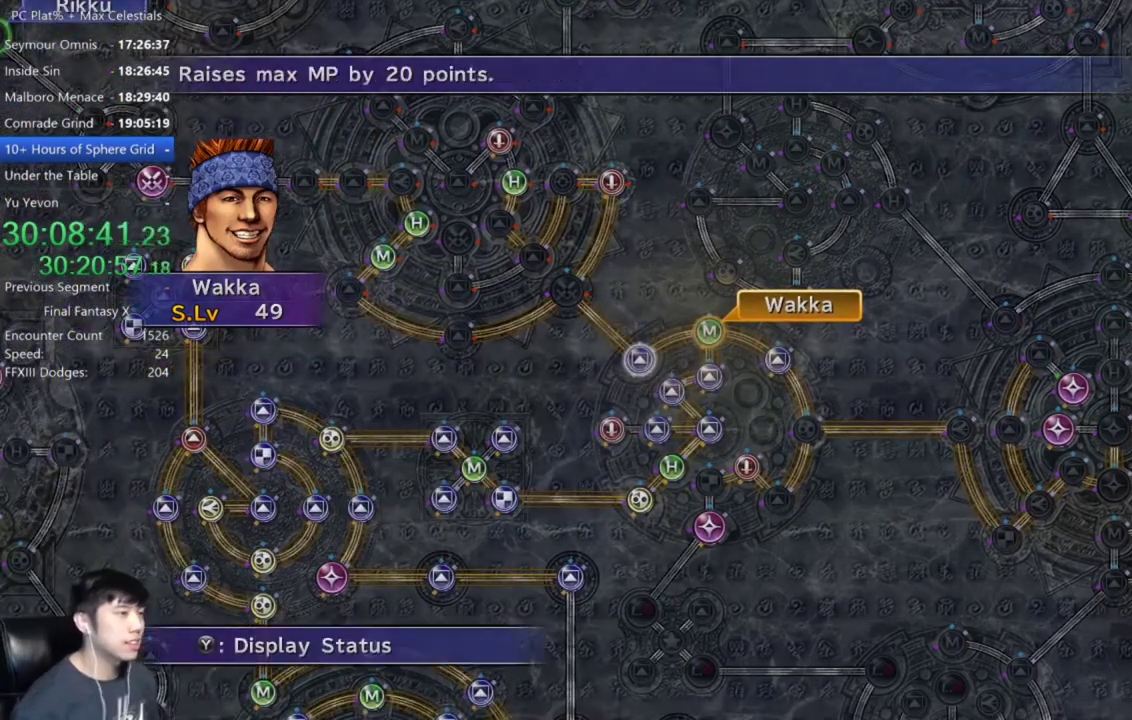
{"buttons": ["A"], "left_stick": "center", "right_stick": "center", "events": [[33, "A", "down"], [100, "A", "up"], [300, "DPAD_UP", "down"], [367, "DPAD_UP", "up"], [434, "A", "down"]]}
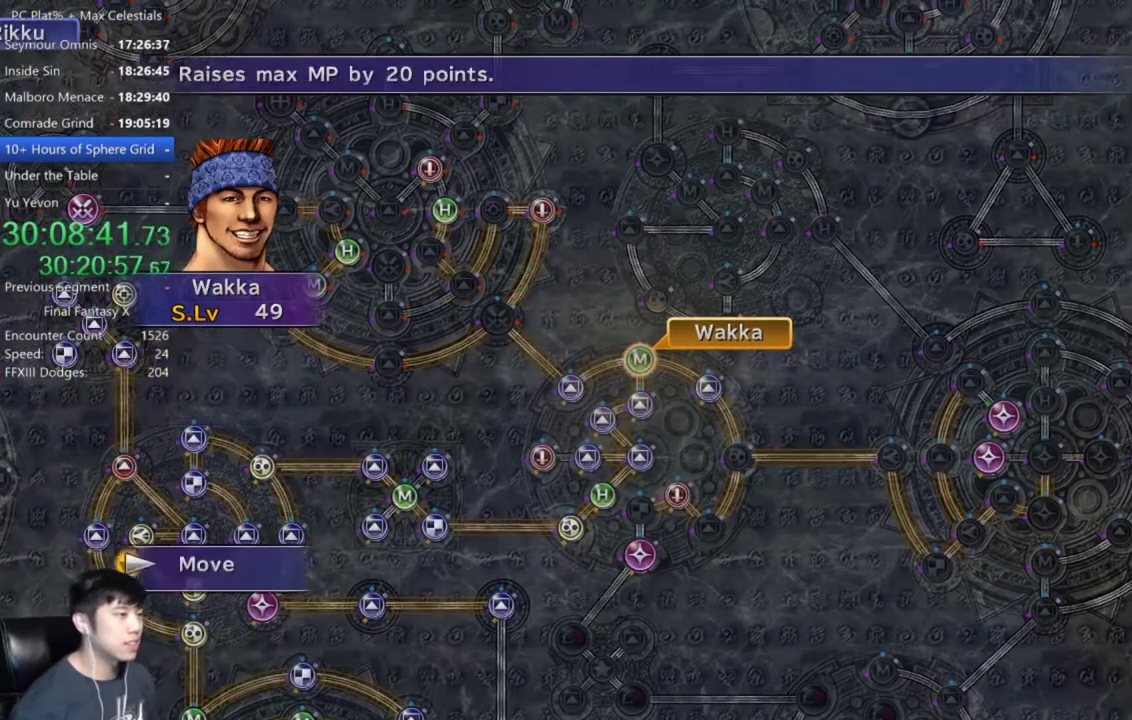
{"buttons": [], "left_stick": "down-right", "right_stick": "center", "events": [[34, "A", "up"], [34, "left_stick", "down-right"]]}
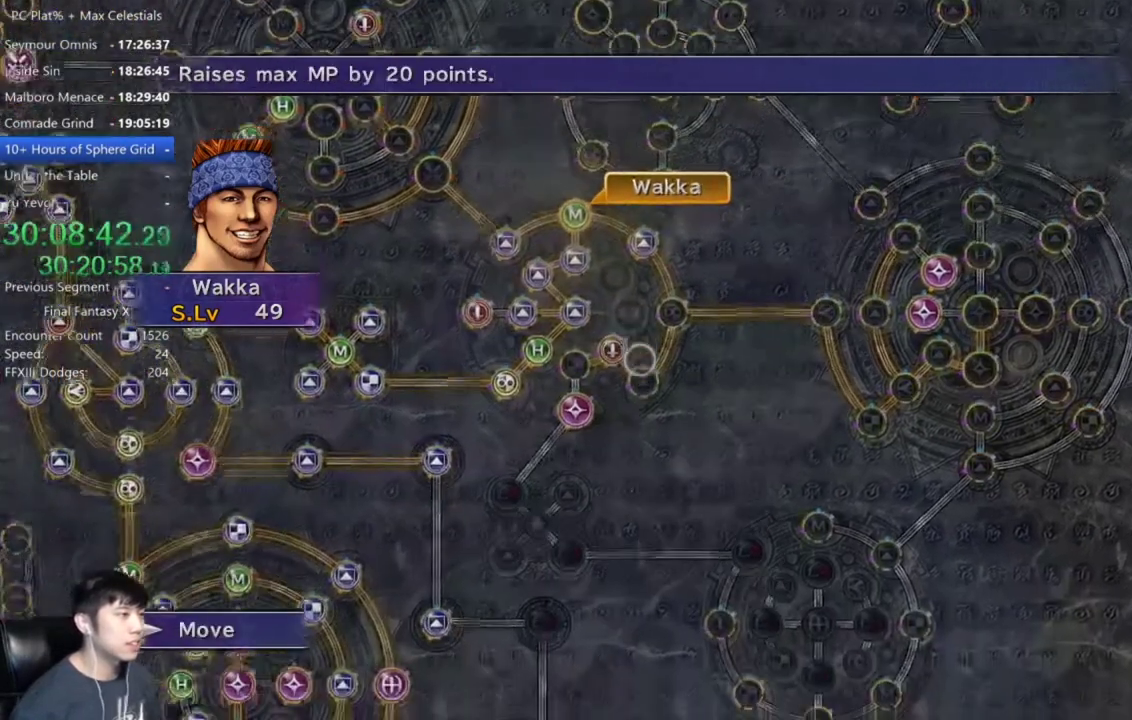
{"buttons": [], "left_stick": "center", "right_stick": "center", "events": [[33, "left_stick", "center"]]}
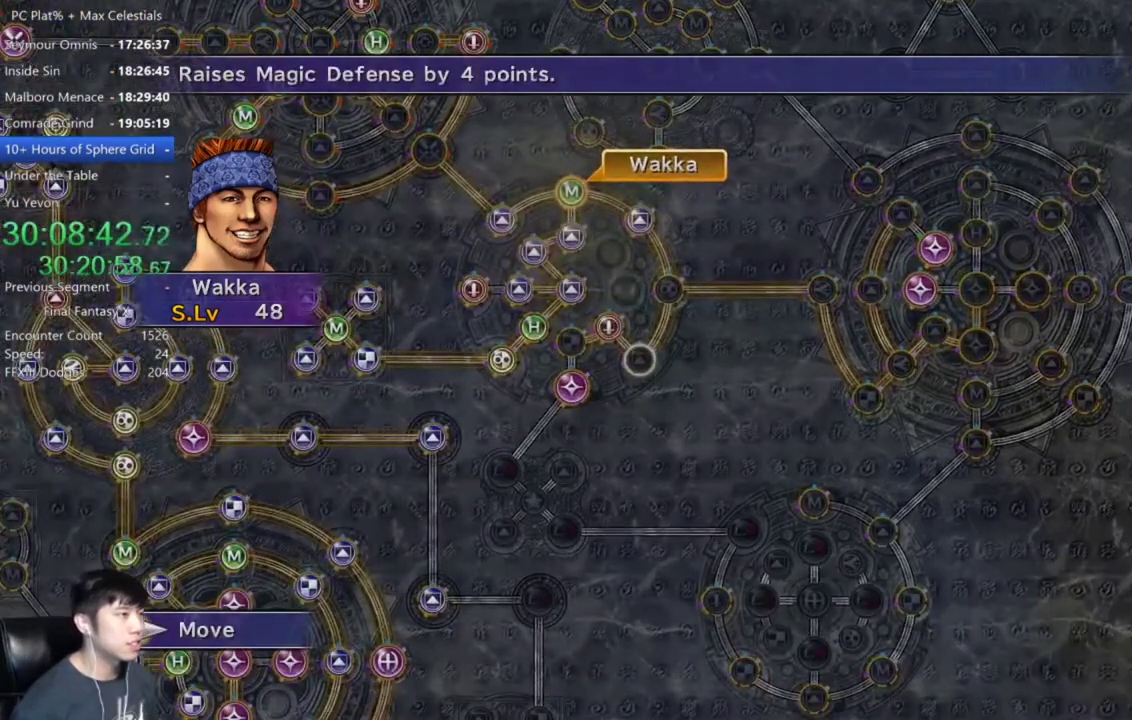
{"buttons": ["A"], "left_stick": "center", "right_stick": "center", "events": [[467, "A", "down"]]}
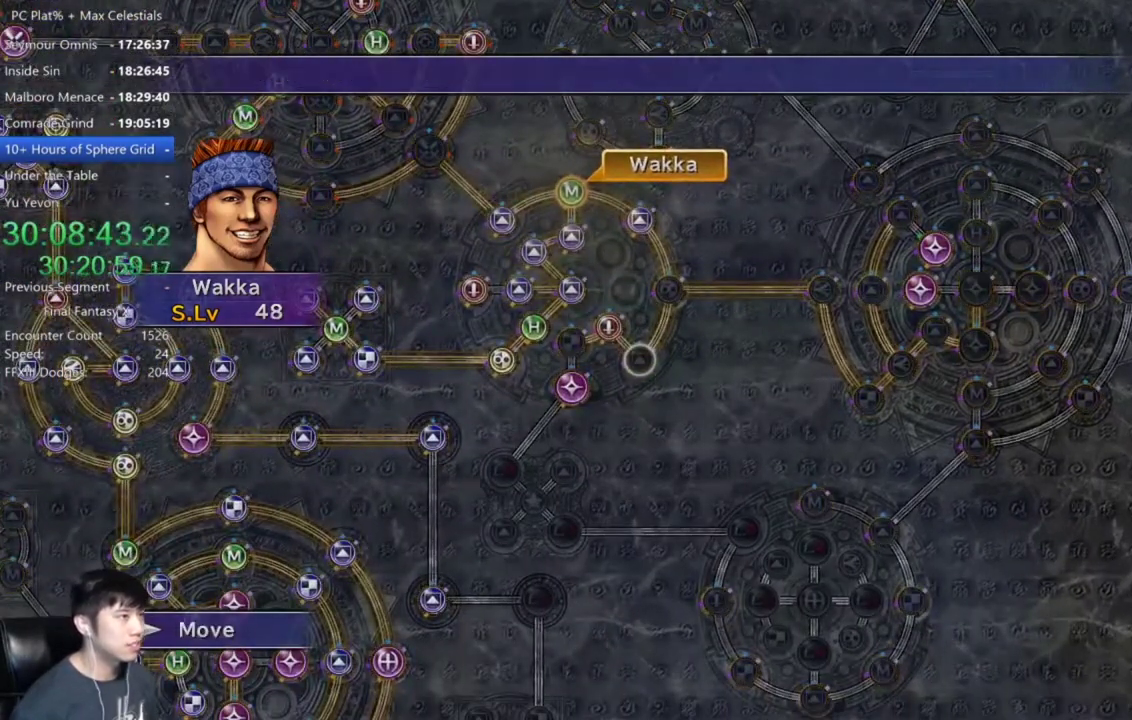
{"buttons": [], "left_stick": "center", "right_stick": "center", "events": [[67, "A", "up"]]}
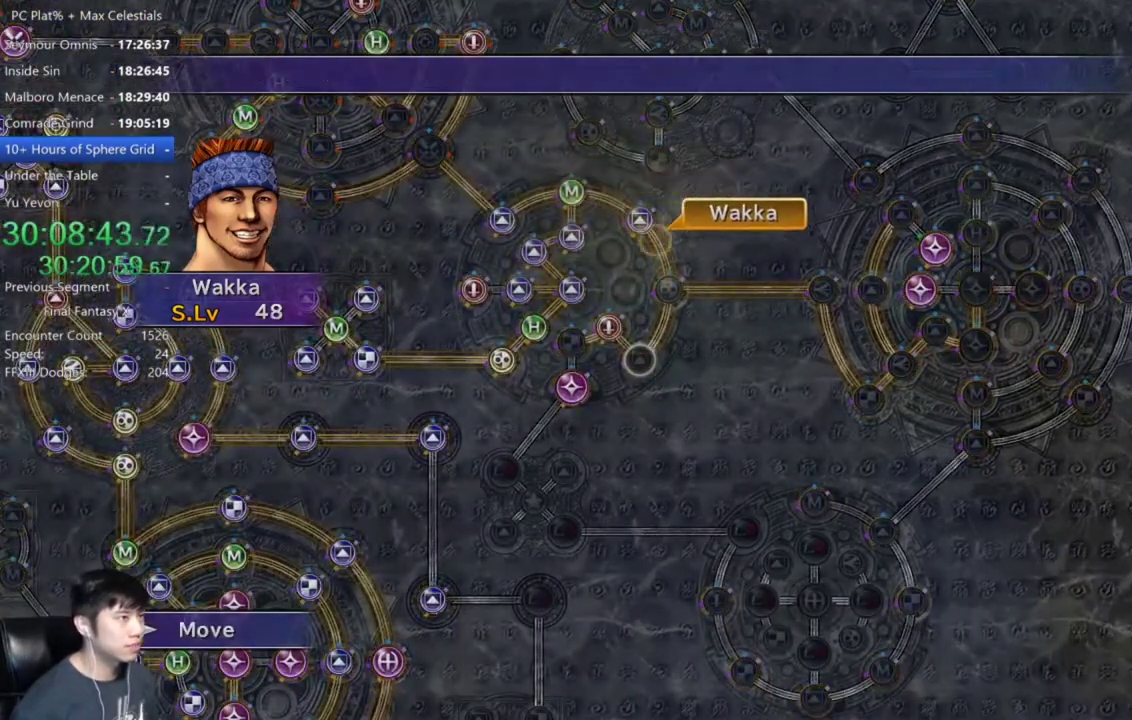
{"buttons": [], "left_stick": "center", "right_stick": "center", "events": []}
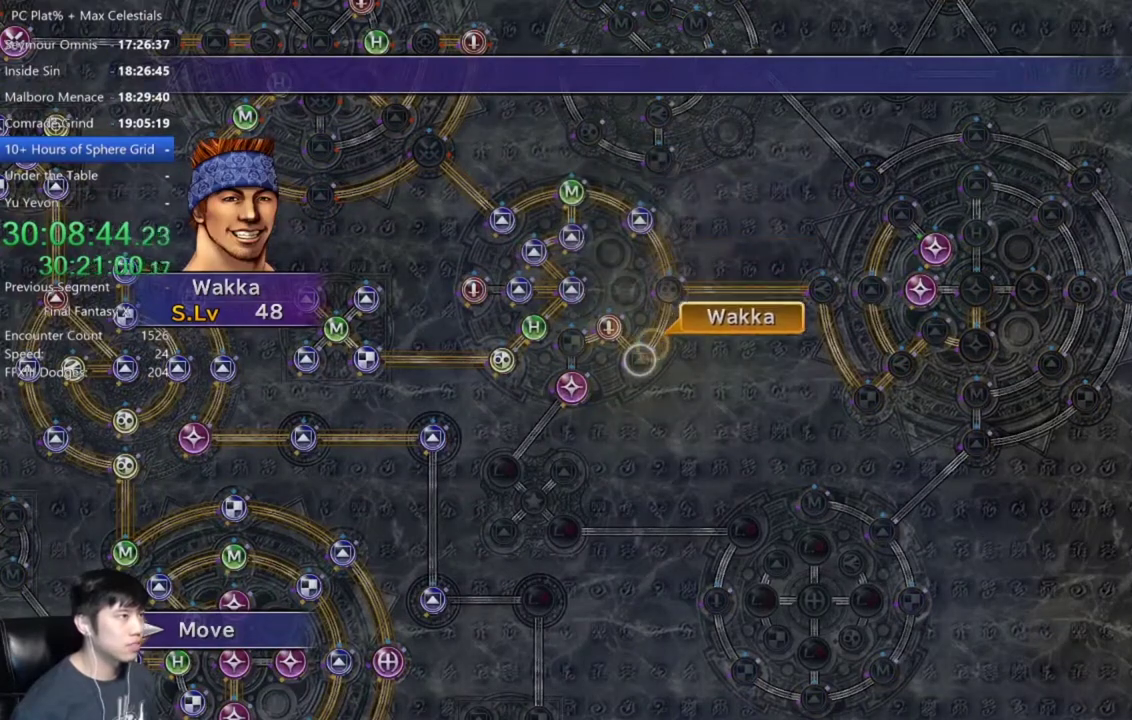
{"buttons": ["DPAD_DOWN"], "left_stick": "center", "right_stick": "center", "events": [[233, "A", "down"], [300, "A", "up"], [367, "A", "down"], [467, "A", "up"], [500, "DPAD_DOWN", "down"]]}
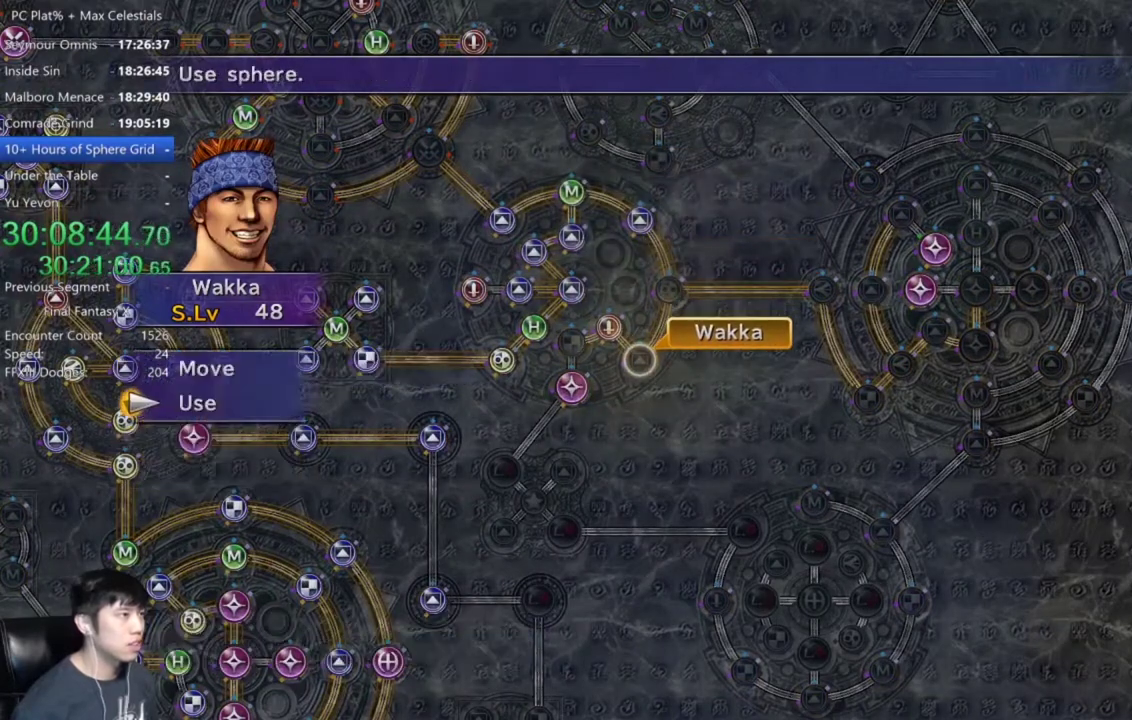
{"buttons": [], "left_stick": "center", "right_stick": "center", "events": [[67, "A", "down"], [67, "DPAD_DOWN", "up"], [134, "A", "up"]]}
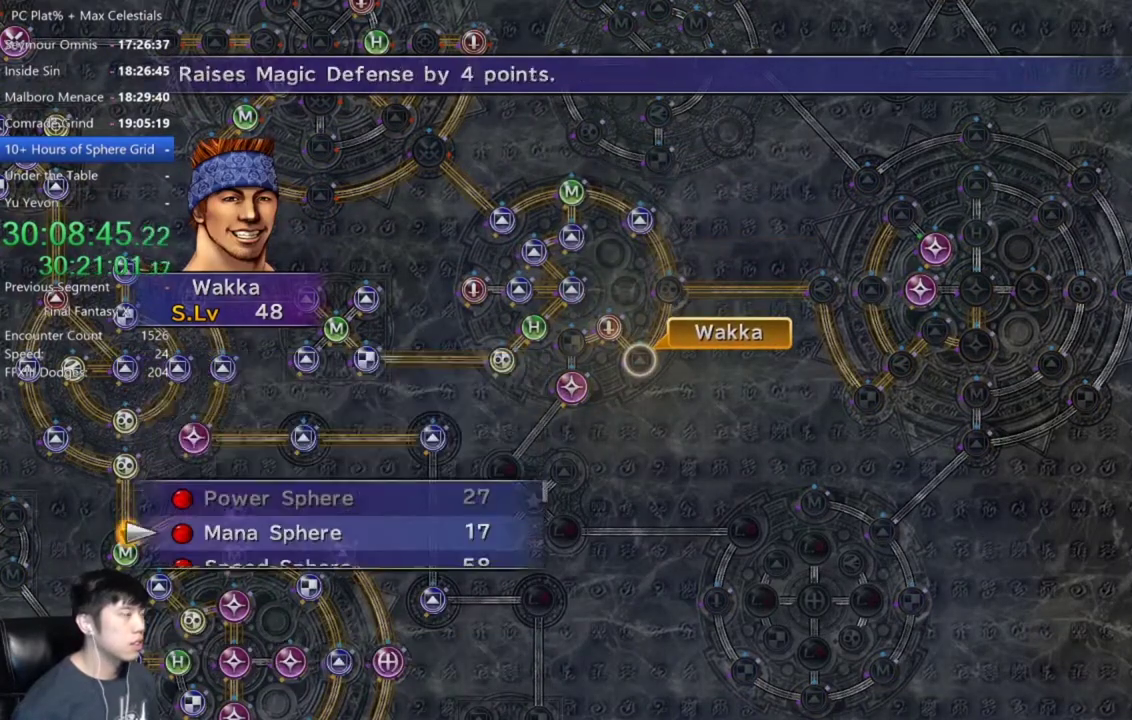
{"buttons": [], "left_stick": "center", "right_stick": "center", "events": [[100, "A", "down"], [167, "A", "up"], [267, "A", "down"], [333, "A", "up"]]}
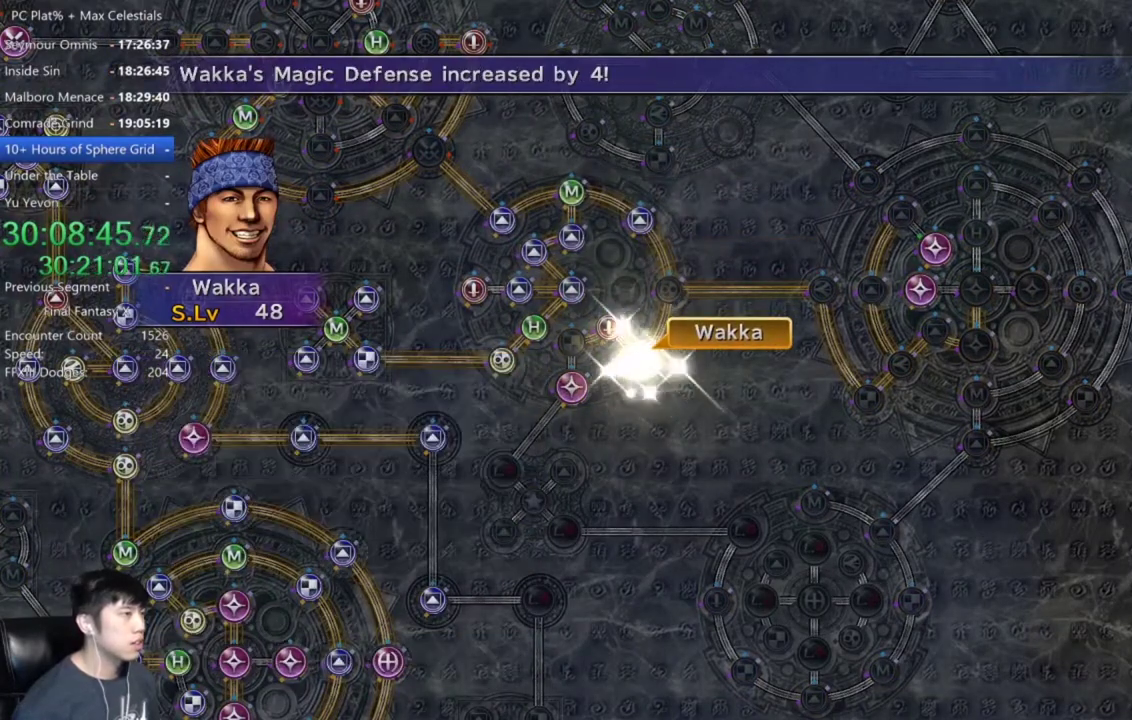
{"buttons": [], "left_stick": "center", "right_stick": "center", "events": [[167, "A", "down"], [401, "A", "up"]]}
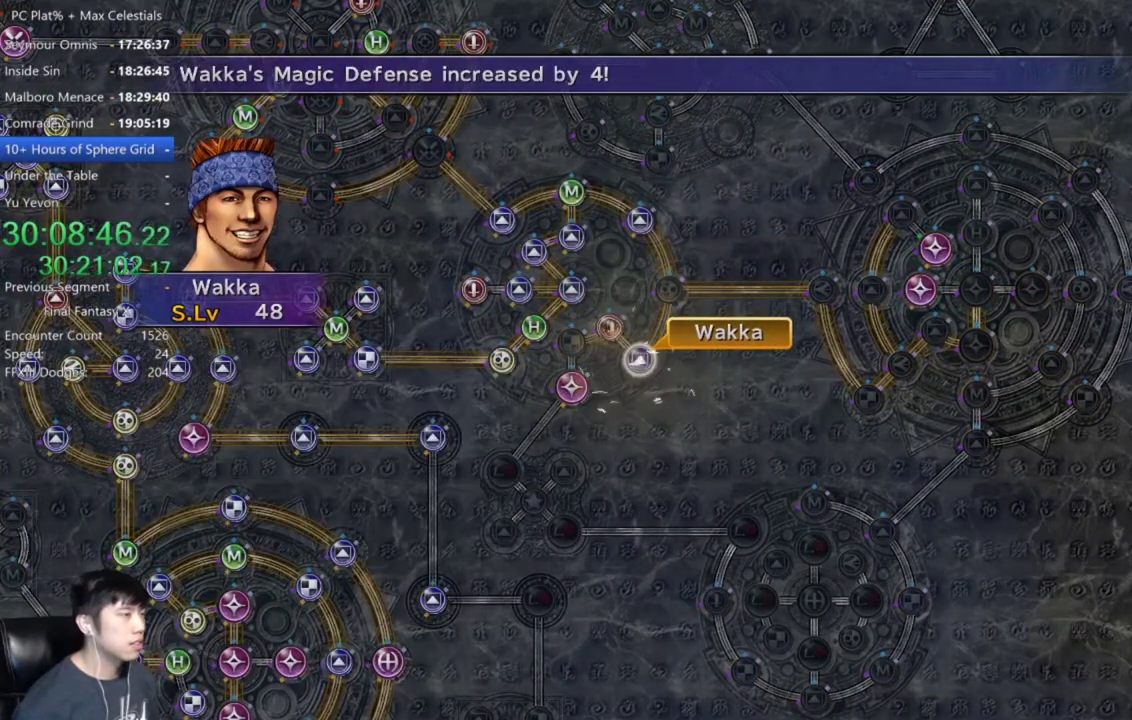
{"buttons": [], "left_stick": "center", "right_stick": "center", "events": [[67, "A", "down"], [133, "A", "up"], [233, "A", "down"], [333, "A", "up"], [434, "A", "down"], [500, "A", "up"]]}
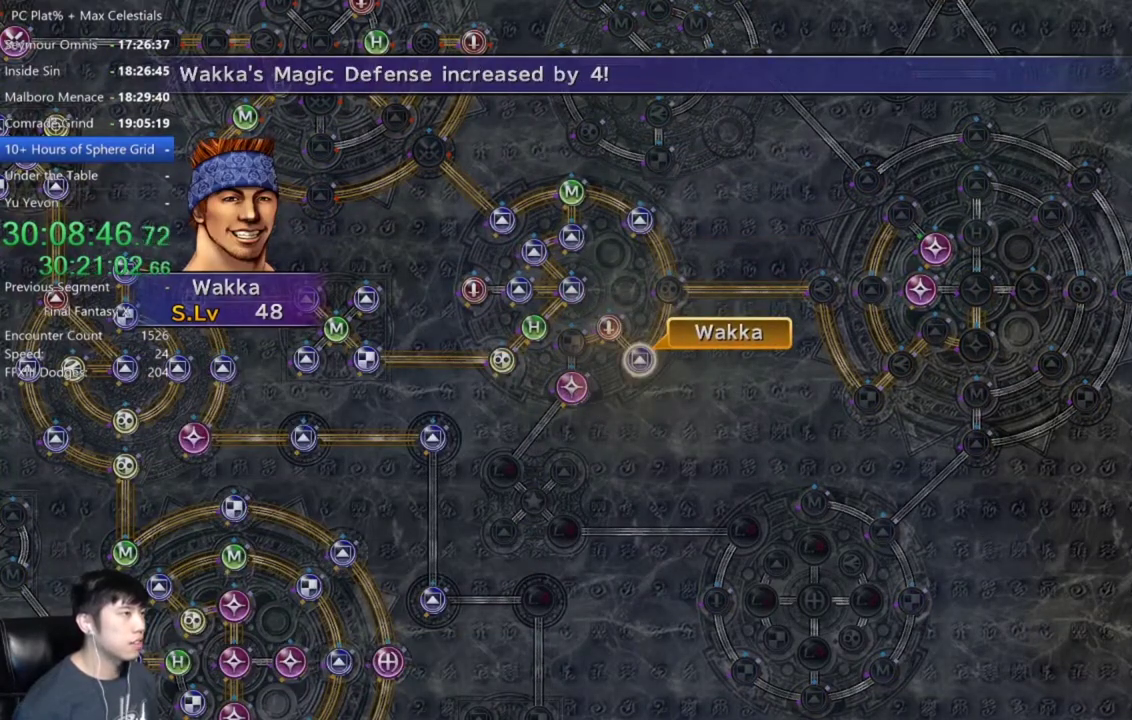
{"buttons": [], "left_stick": "center", "right_stick": "center", "events": [[134, "A", "down"], [200, "A", "up"], [301, "A", "down"], [367, "A", "up"]]}
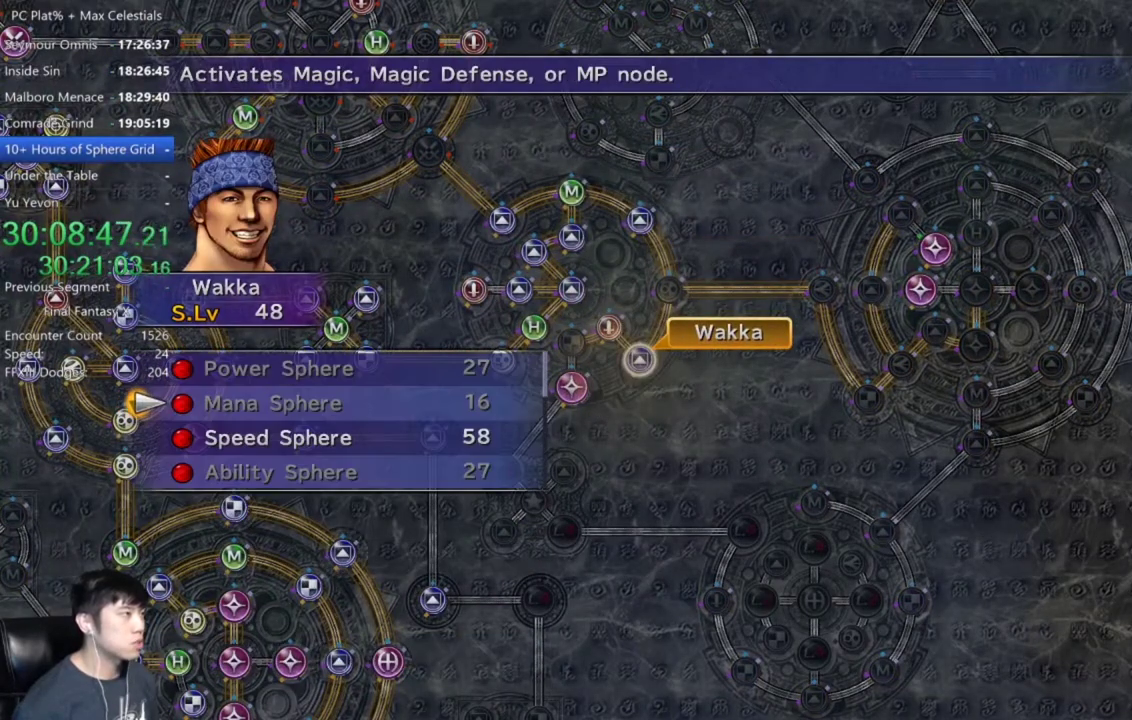
{"buttons": [], "left_stick": "center", "right_stick": "center", "events": [[200, "DPAD_DOWN", "down"], [267, "DPAD_DOWN", "up"], [400, "A", "down"], [467, "A", "up"]]}
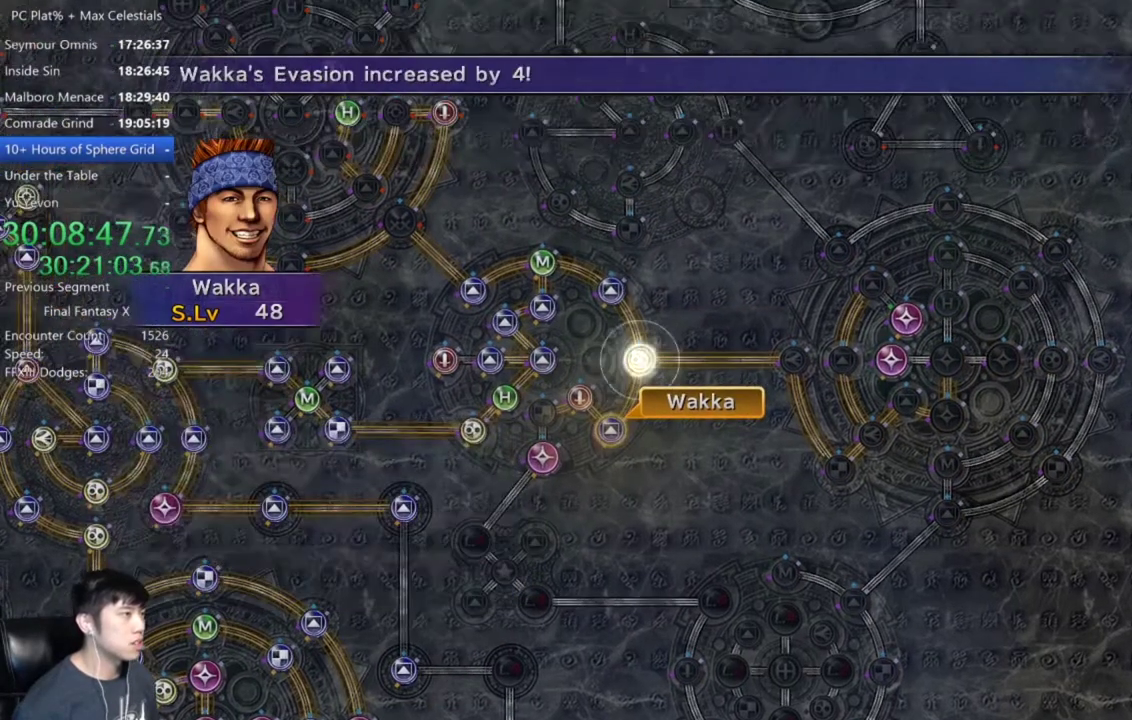
{"buttons": [], "left_stick": "center", "right_stick": "center", "events": [[100, "A", "down"], [234, "A", "up"]]}
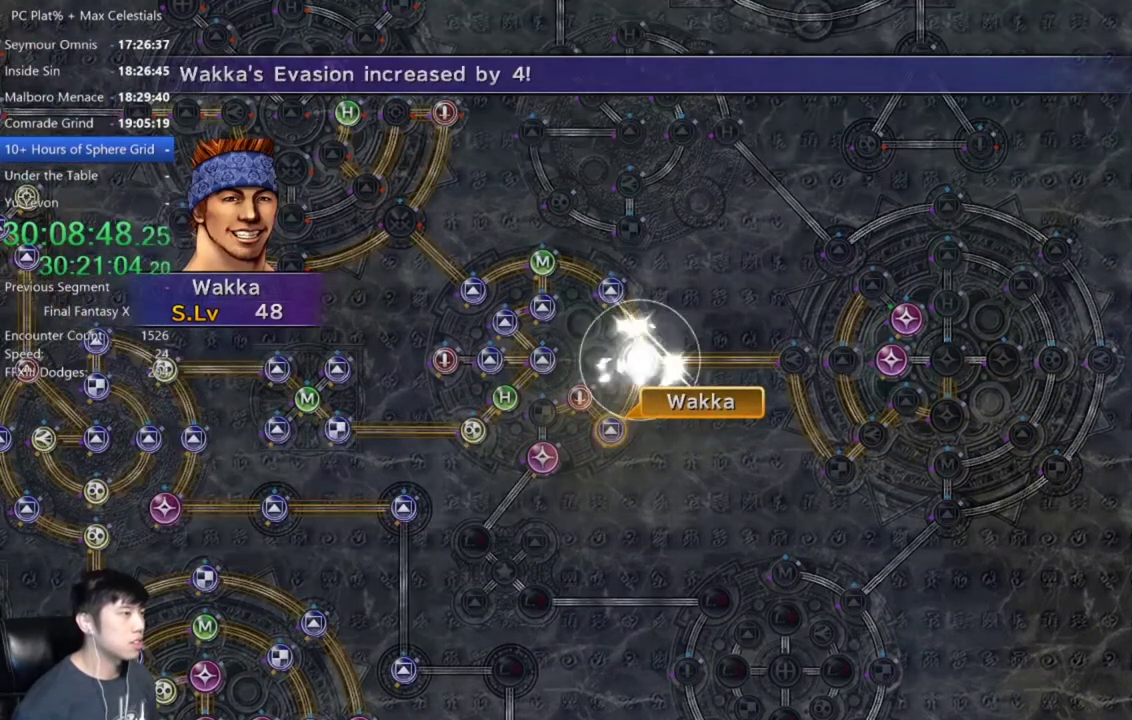
{"buttons": ["A"], "left_stick": "center", "right_stick": "center", "events": [[200, "A", "down"], [300, "A", "up"], [434, "A", "down"]]}